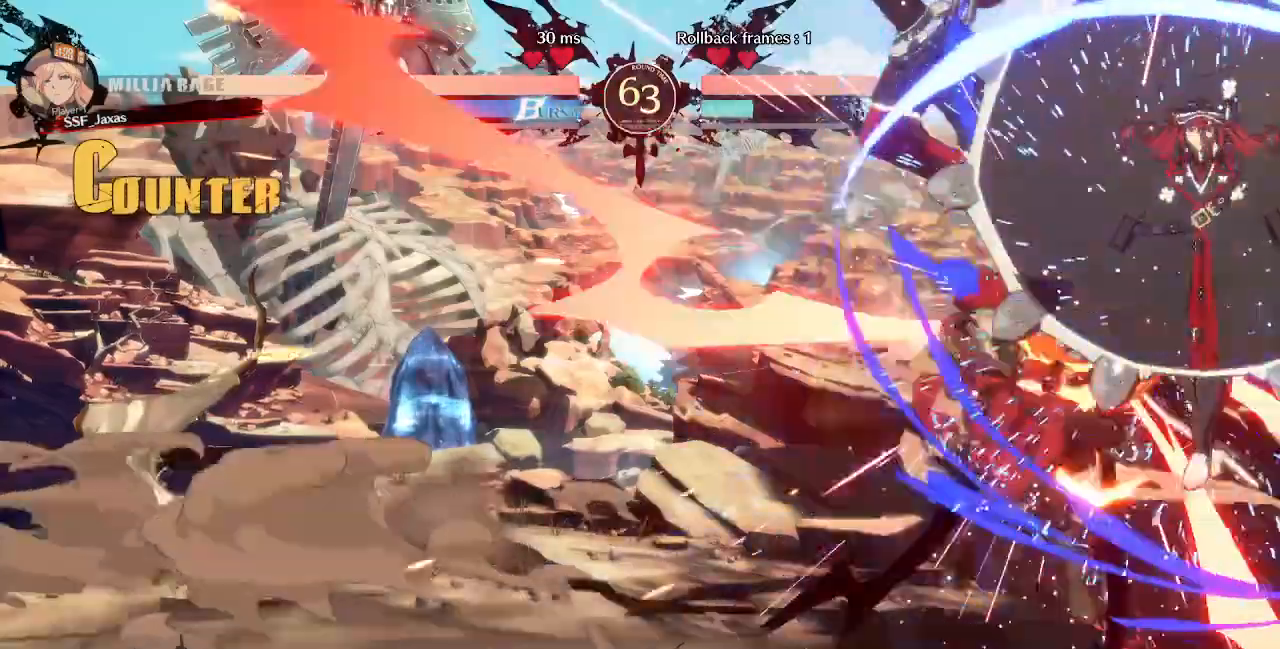
Gameplay with a controller (PlayStation layout); each line is a JSON object with the inputs held at the frame after it (dt_ms = milliseconds from this image to that frame). "events" lists button and stick changes between this image and that frame as [ms after this image, input, new state], when the widget could be followed in between. Not read: L3 R3 SELECT START.
{"dt_ms": 480, "buttons": ["DPAD_LEFT"], "events": [[40, "DPAD_DOWN", "up"], [120, "R1", "up"], [160, "DPAD_LEFT", "down"], [280, "SQUARE", "down"], [480, "SQUARE", "up"]]}
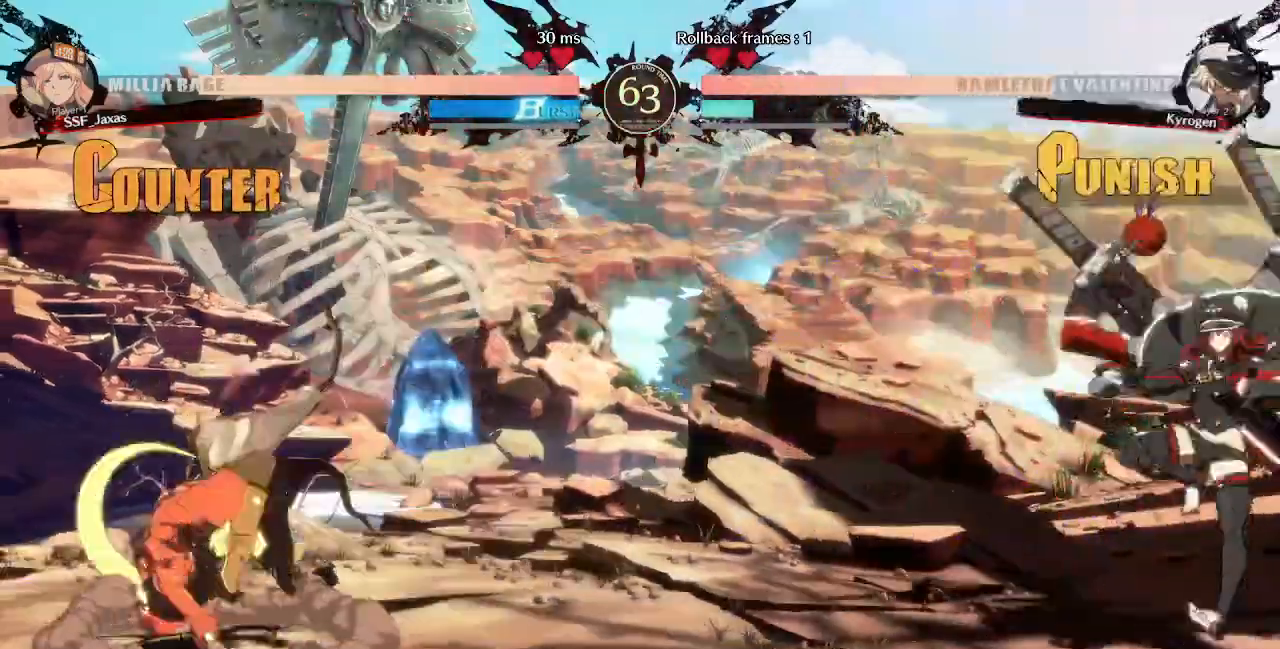
{"dt_ms": 520, "buttons": ["SQUARE", "TRIANGLE", "DPAD_DOWN", "DPAD_RIGHT"]}
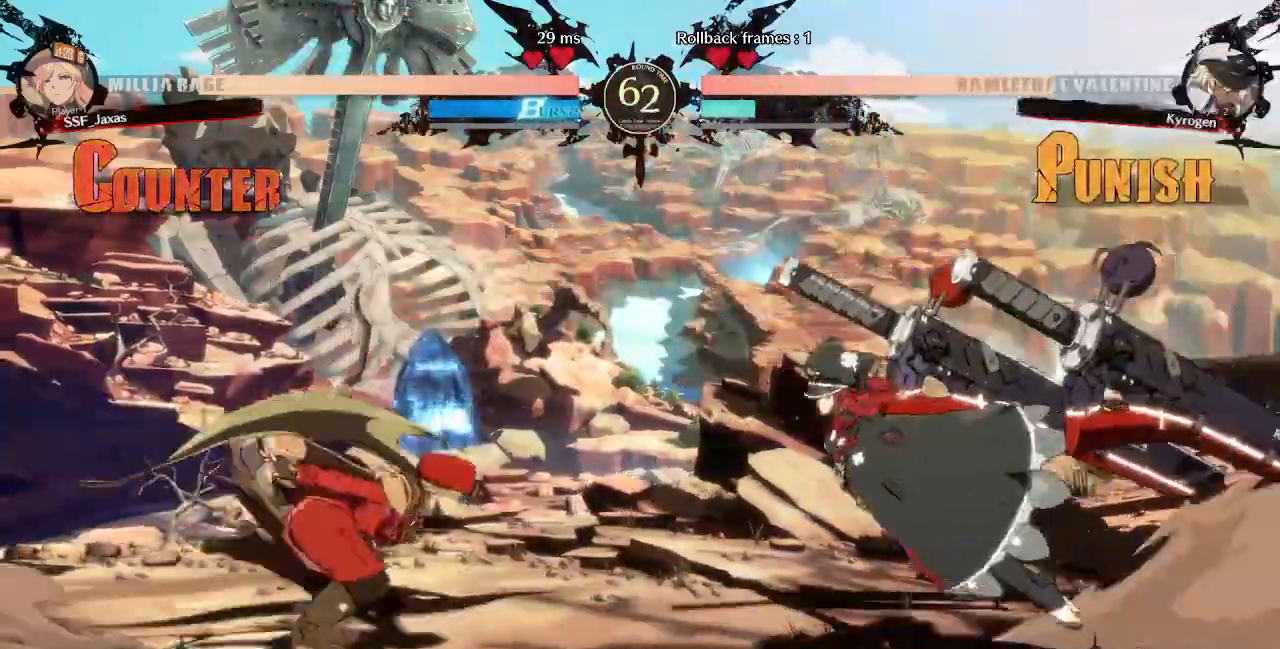
{"dt_ms": 480, "buttons": ["DPAD_LEFT"], "events": [[40, "DPAD_LEFT", "down"], [40, "DPAD_RIGHT", "up"], [80, "DPAD_DOWN", "up"], [80, "SQUARE", "up"], [80, "TRIANGLE", "up"], [200, "DPAD_LEFT", "up"], [240, "DPAD_RIGHT", "down"], [360, "DPAD_RIGHT", "up"], [400, "DPAD_LEFT", "down"]]}
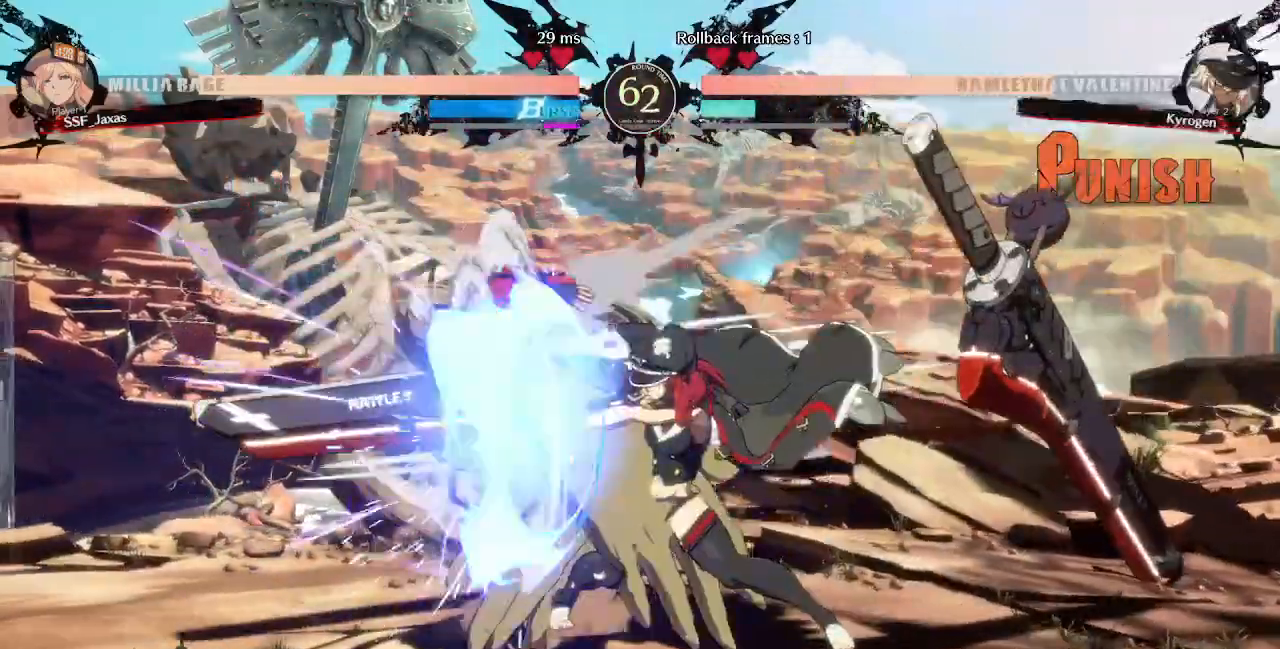
{"dt_ms": 520, "buttons": ["DPAD_DOWN", "DPAD_LEFT"], "events": [[400, "DPAD_DOWN", "down"]]}
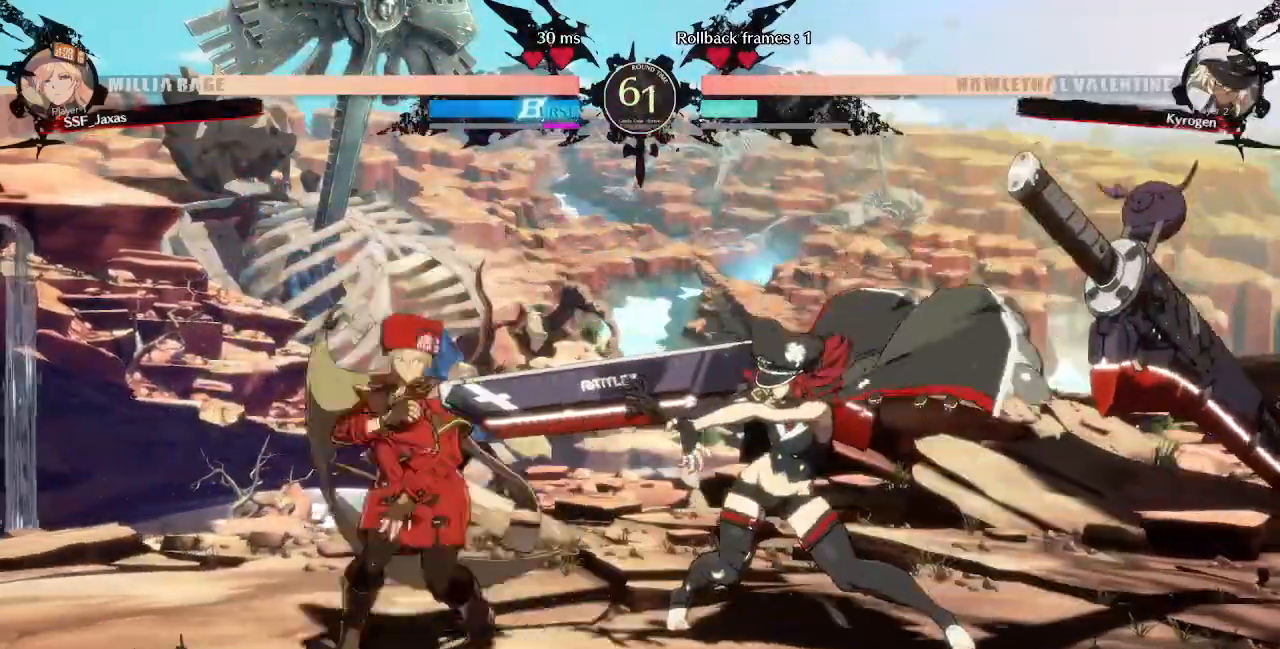
{"dt_ms": 1000, "buttons": ["DPAD_LEFT"]}
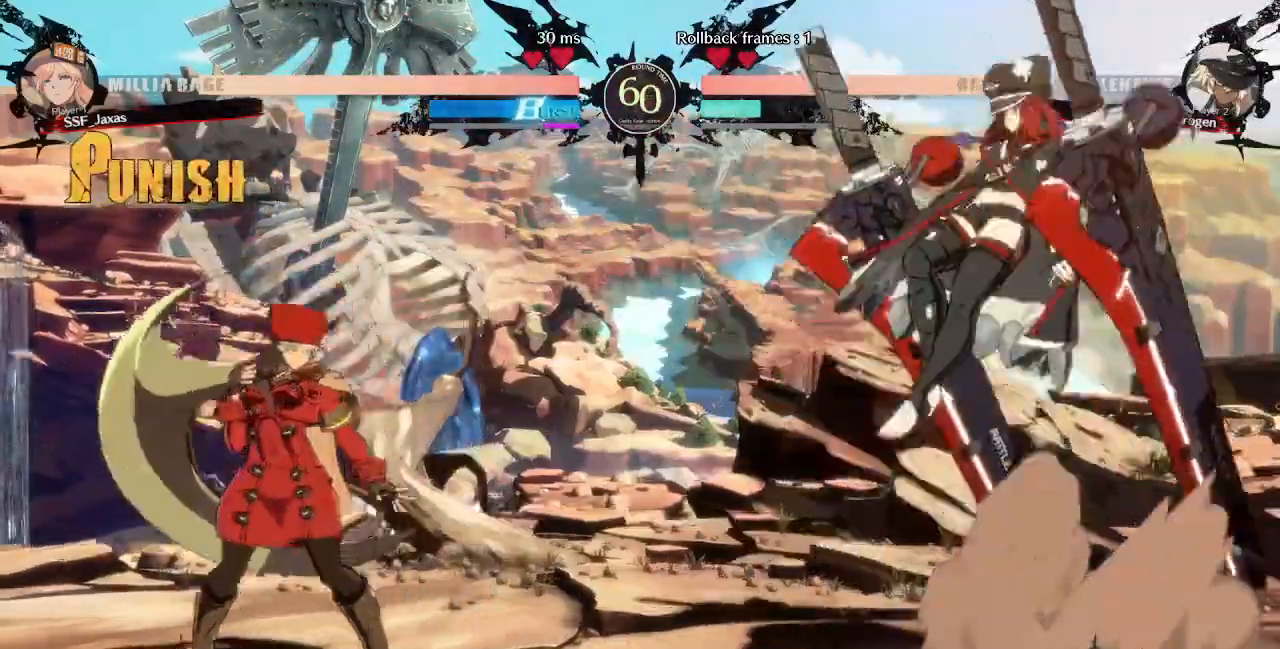
{"dt_ms": 480, "buttons": []}